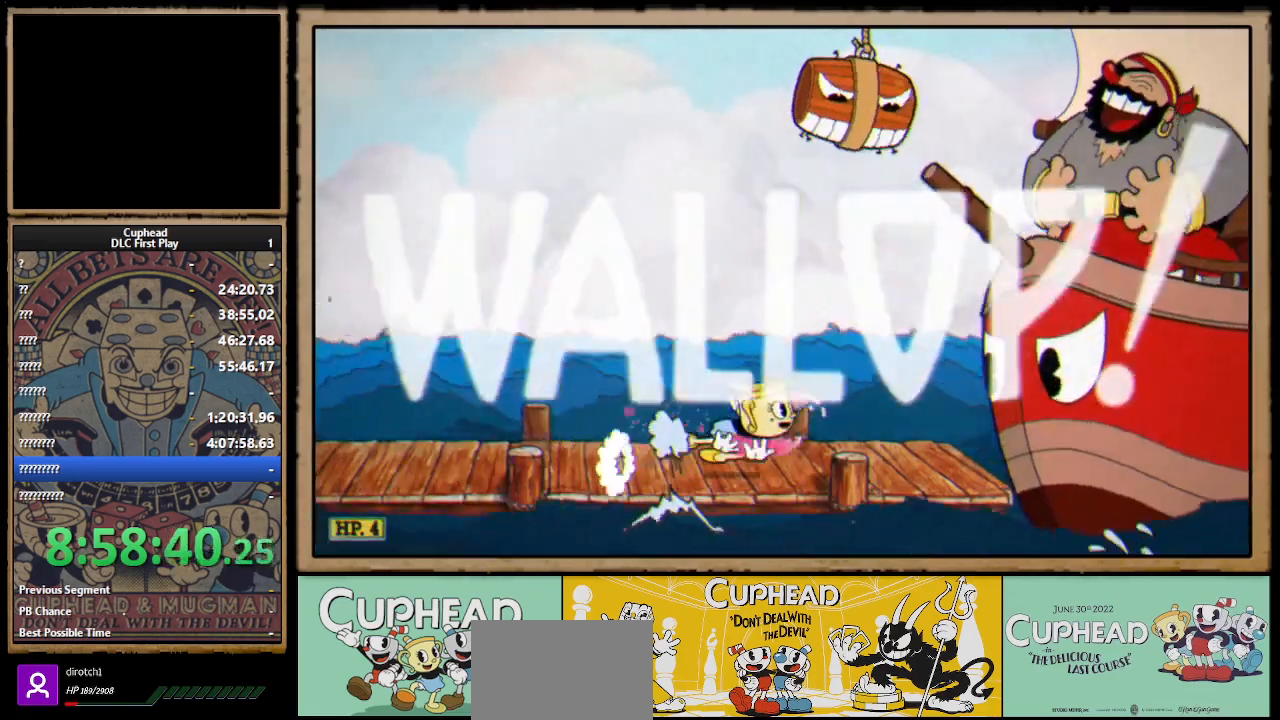
Gameplay with a controller (Xbox layout); each line is a JSON object with the inputs held at the frame after it. "events" lists button and stick changes between this image and that frame as [ms after this image, input, new state], when the widget could be followed in between.
{"buttons": [], "left_stick": "up-right", "right_stick": "center", "events": [[167, "A", "down"], [283, "X", "down"], [350, "A", "up"], [400, "X", "up"]]}
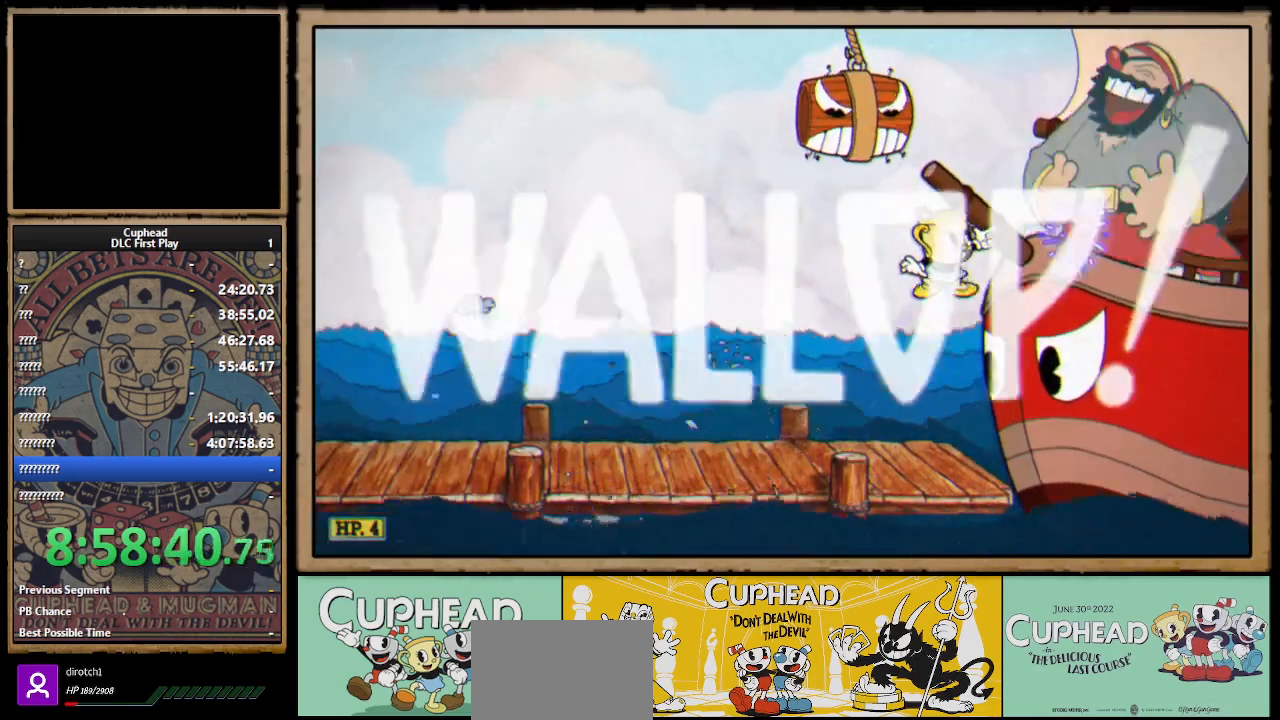
{"buttons": ["X"], "left_stick": "up-right", "right_stick": "center", "events": [[50, "A", "down"], [83, "X", "down"], [150, "A", "up"], [183, "X", "up"], [400, "X", "down"]]}
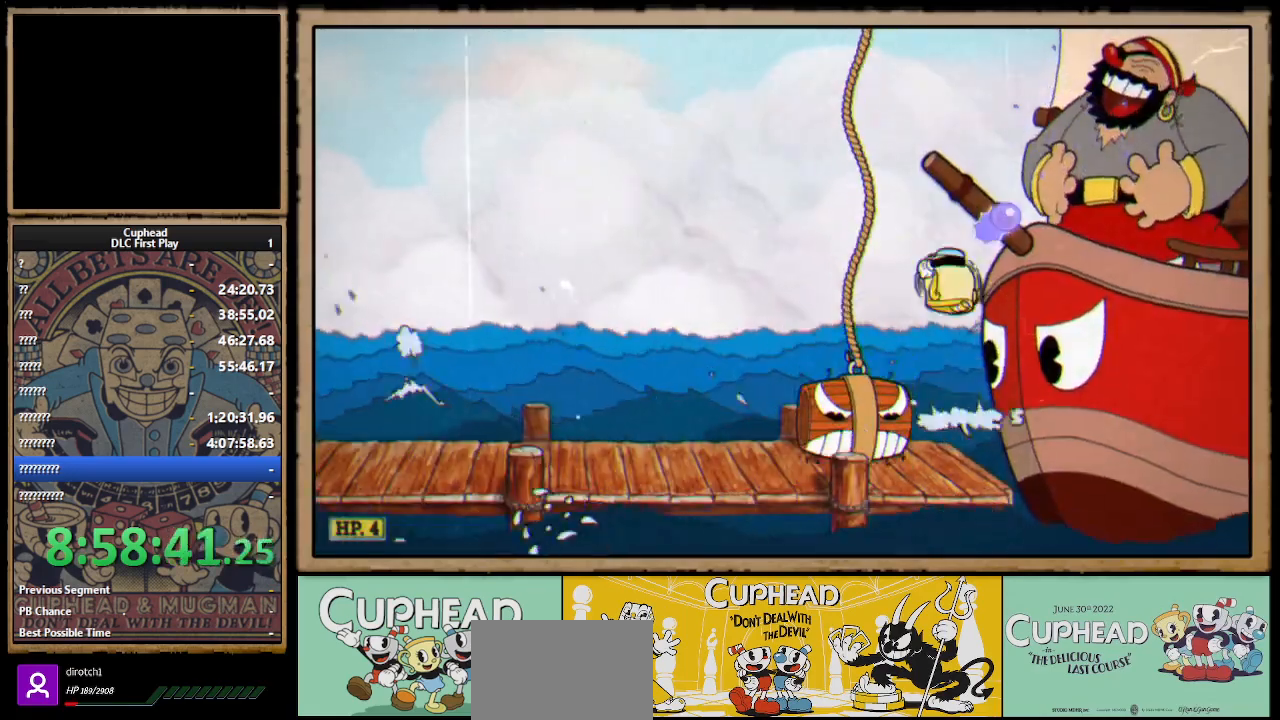
{"buttons": [], "left_stick": "up-right", "right_stick": "center", "events": [[67, "X", "up"], [200, "A", "down"], [267, "X", "down"], [333, "A", "up"], [367, "X", "up"]]}
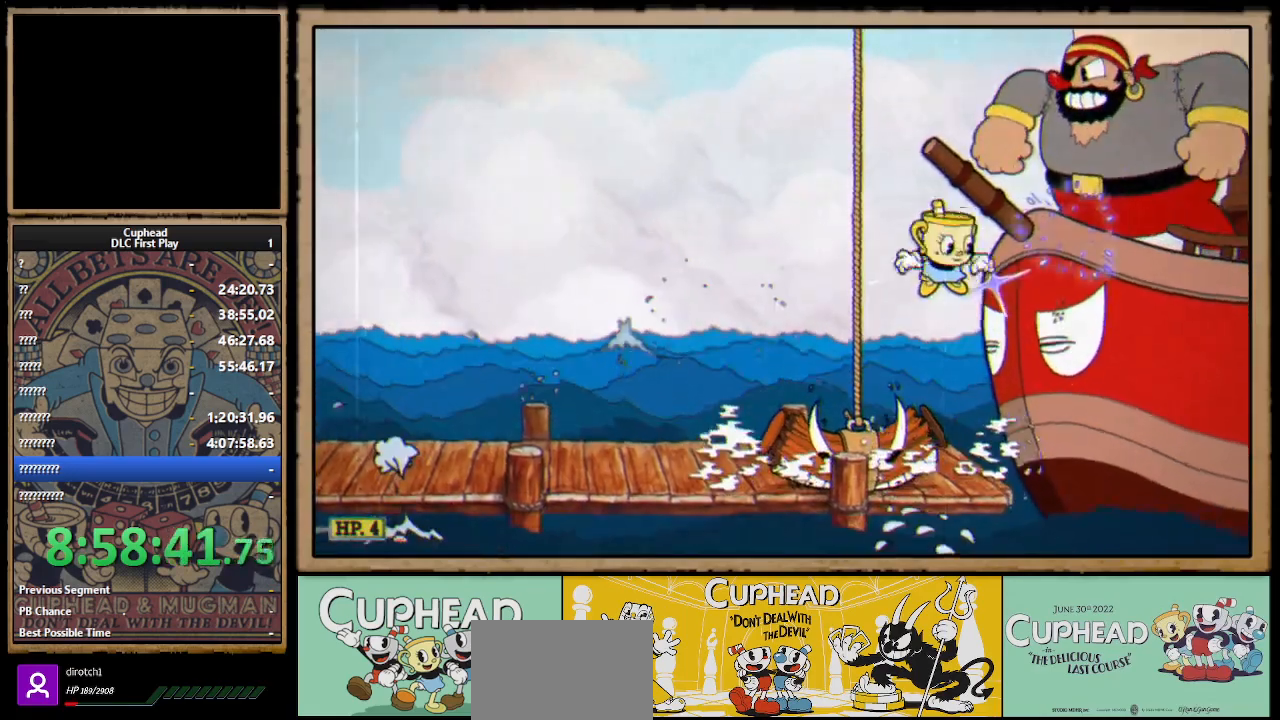
{"buttons": ["X"], "left_stick": "up-right", "right_stick": "center", "events": [[17, "A", "down"], [50, "X", "down"], [133, "A", "up"], [283, "L1", "down"], [417, "L1", "up"]]}
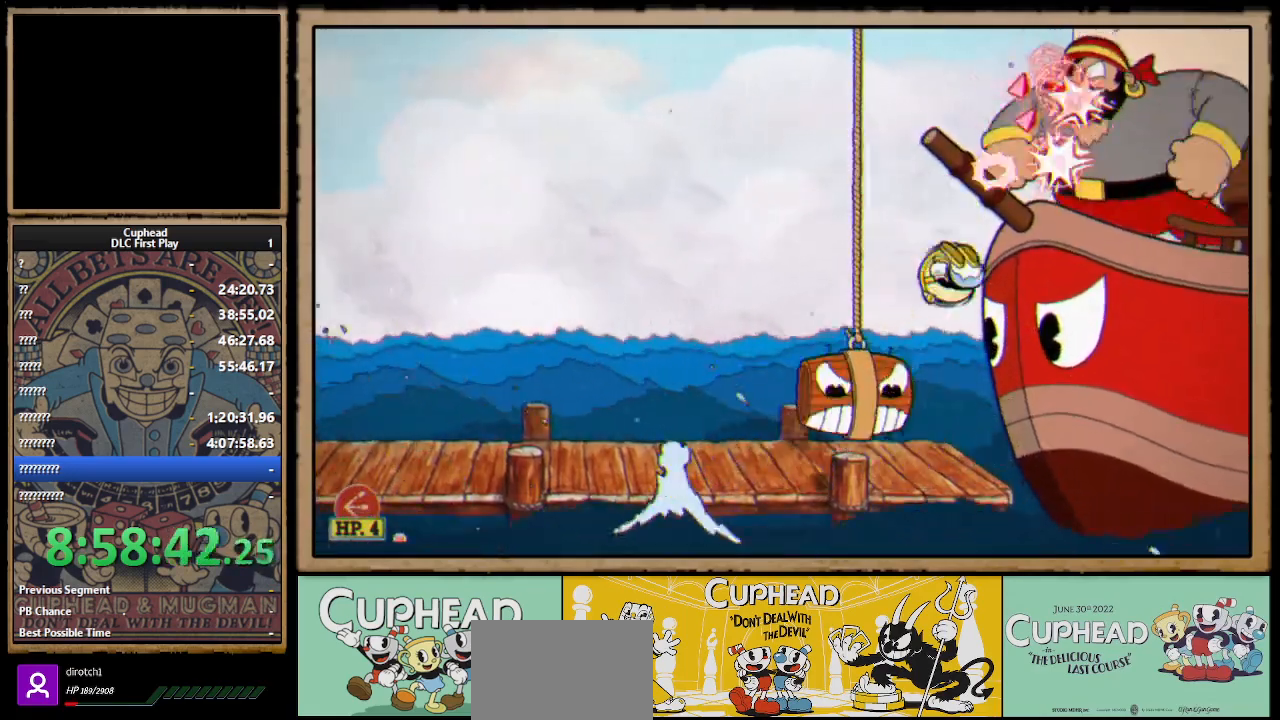
{"buttons": ["X"], "left_stick": "up-right", "right_stick": "center", "events": [[183, "A", "down"], [267, "A", "up"], [367, "A", "down"], [483, "A", "up"]]}
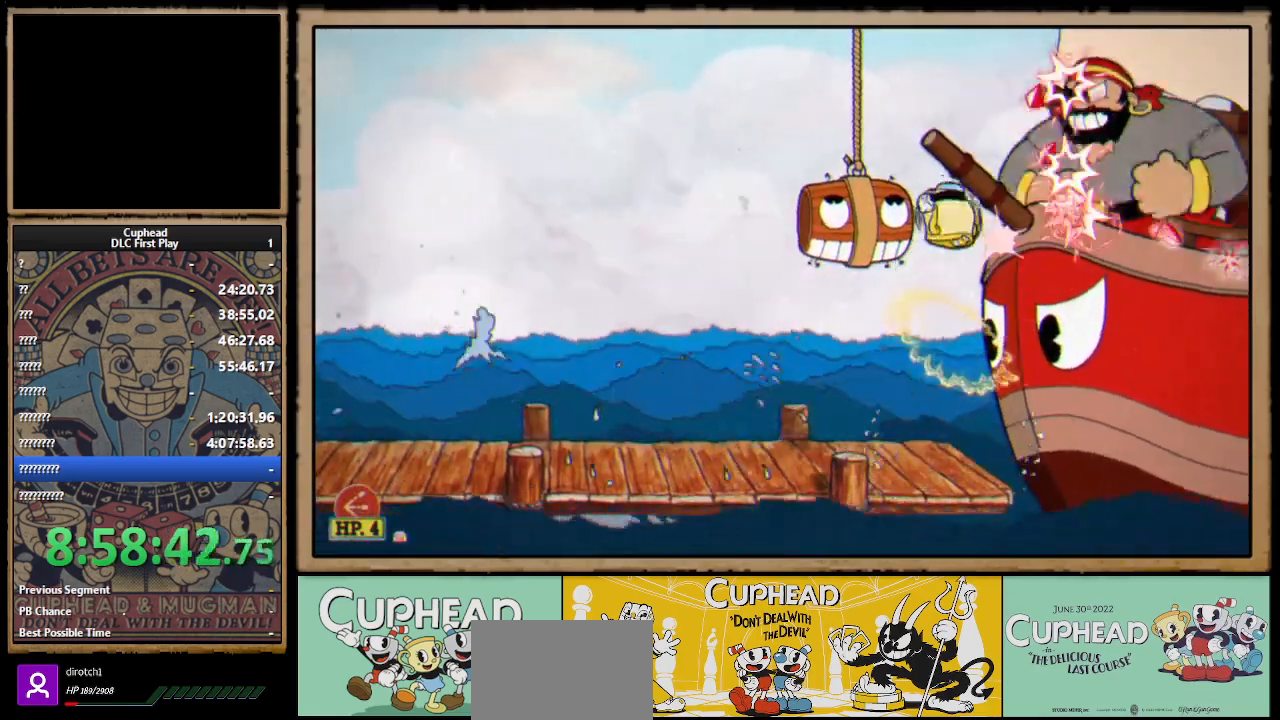
{"buttons": ["A", "X"], "left_stick": "up-right", "right_stick": "center", "events": [[483, "A", "down"]]}
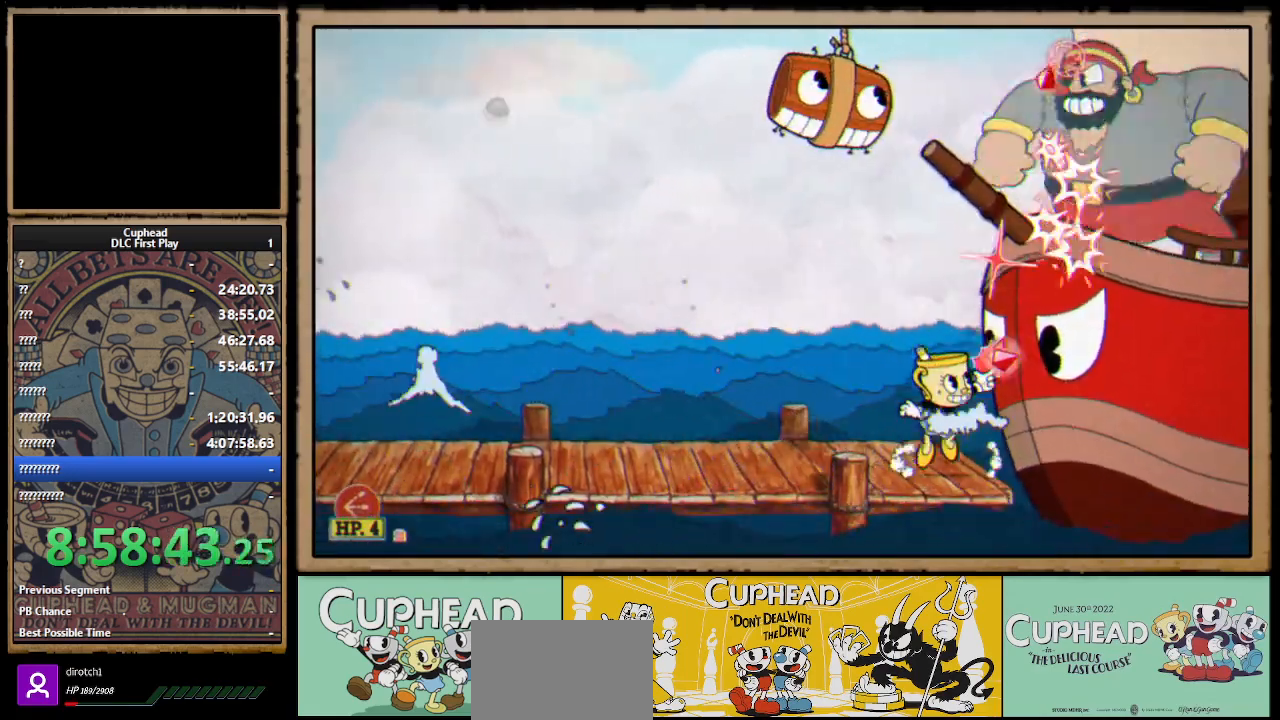
{"buttons": ["A", "X"], "left_stick": "up-right", "right_stick": "center", "events": [[117, "A", "up"], [450, "A", "down"]]}
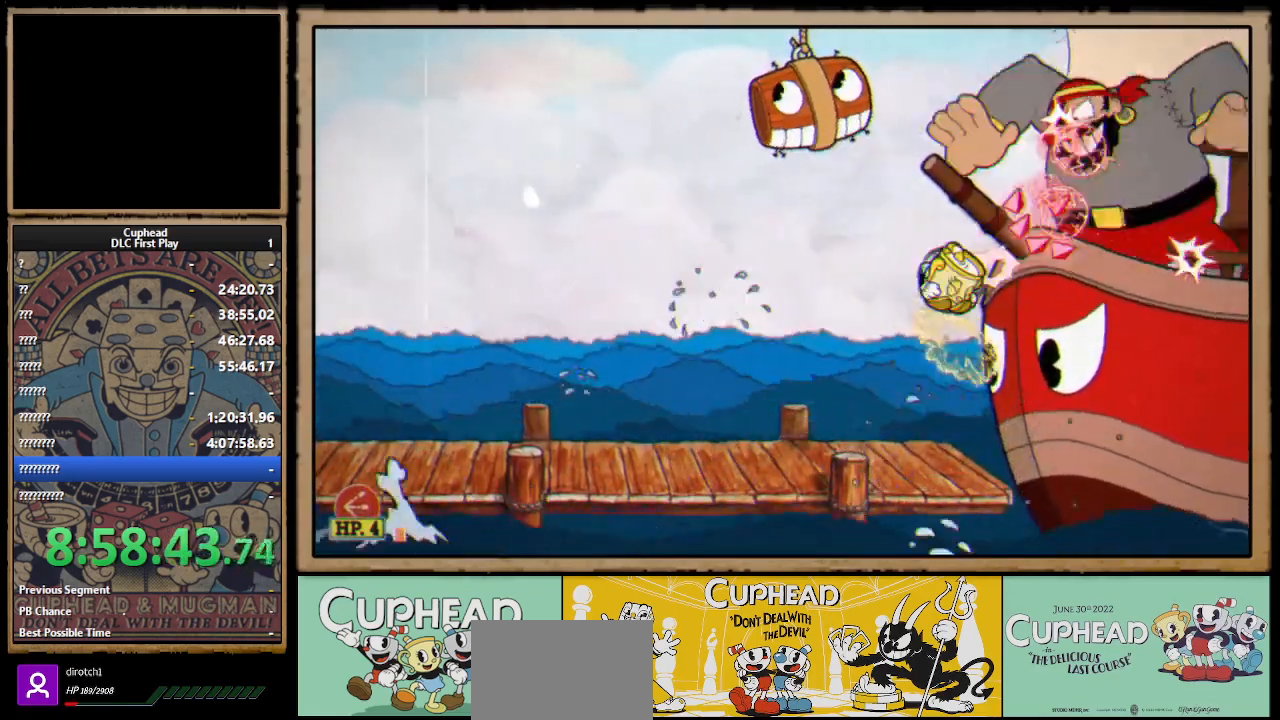
{"buttons": ["X"], "left_stick": "up-right", "right_stick": "center", "events": [[50, "A", "up"]]}
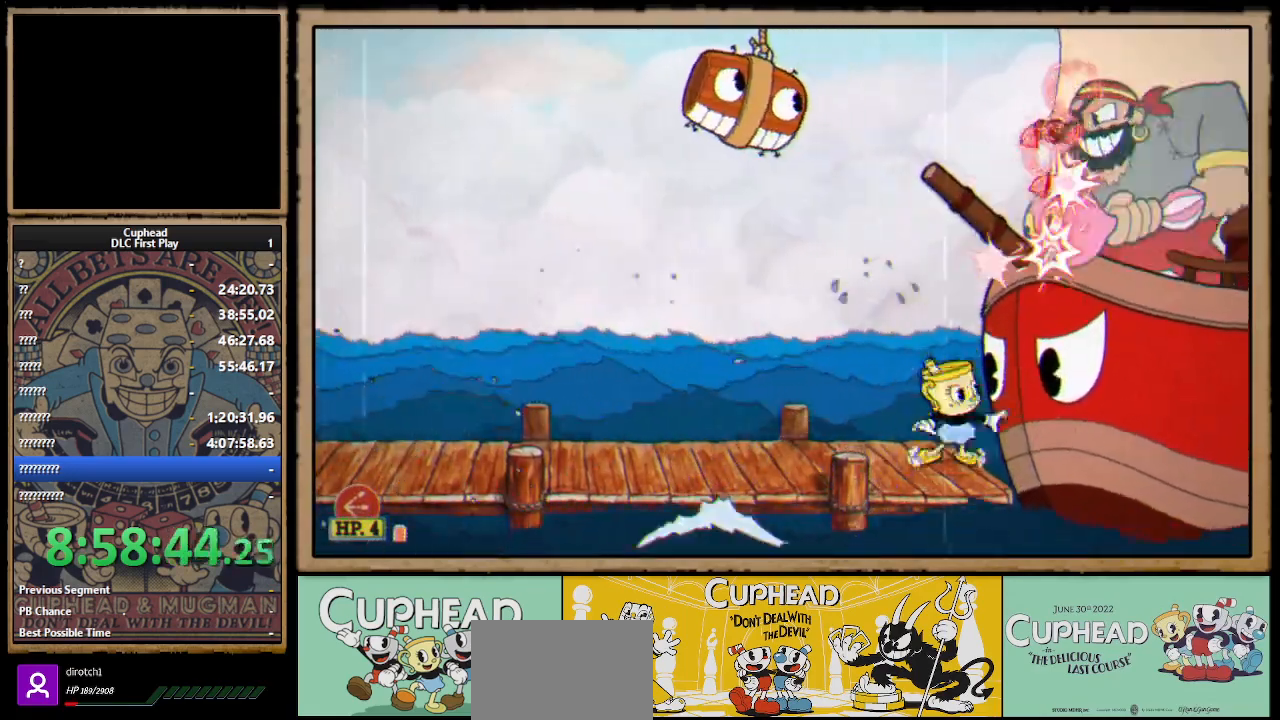
{"buttons": ["A", "X"], "left_stick": "up-right", "right_stick": "center", "events": [[133, "A", "down"], [300, "A", "up"], [467, "A", "down"]]}
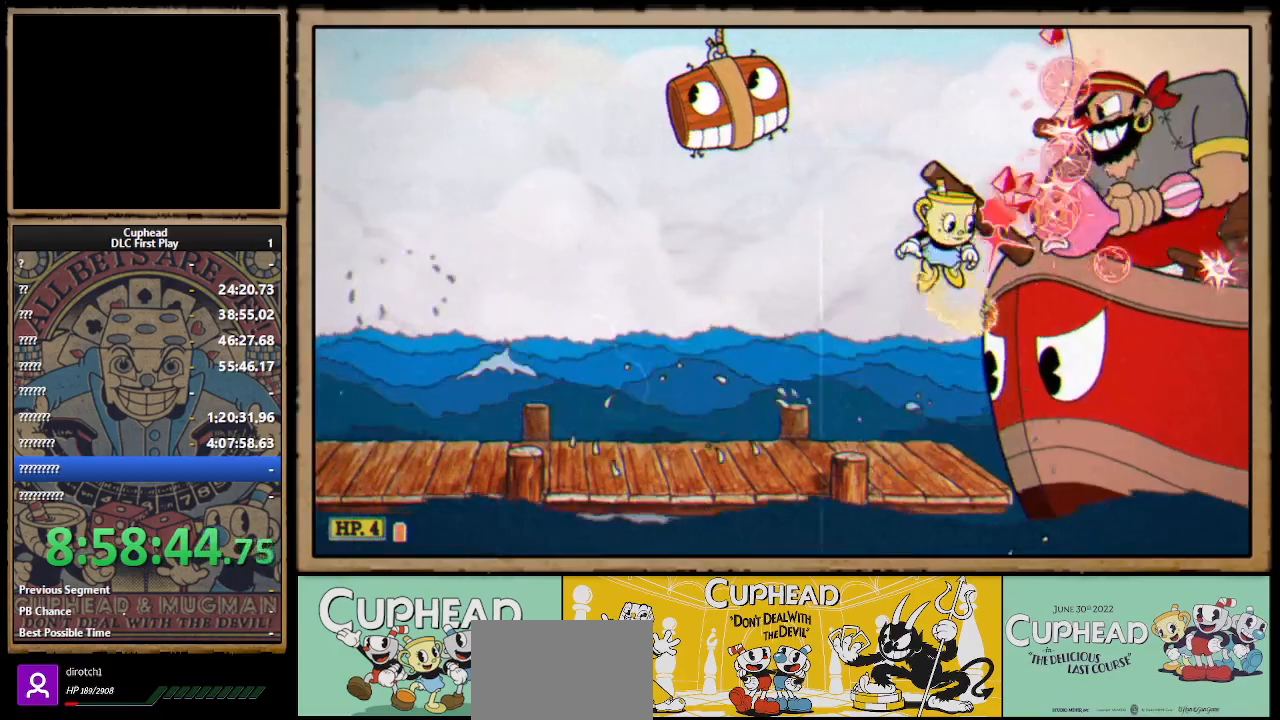
{"buttons": ["X"], "left_stick": "right", "right_stick": "center", "events": [[117, "A", "up"], [350, "A", "down"], [367, "left_stick", "right"], [500, "A", "up"]]}
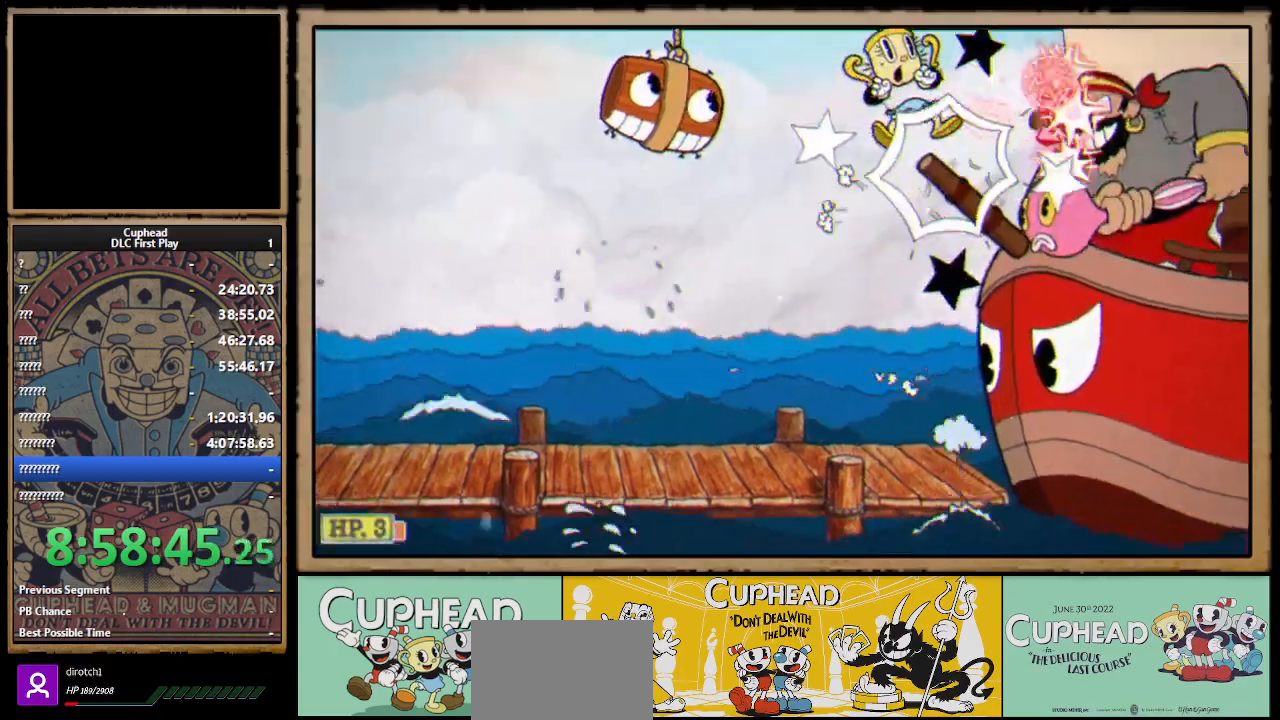
{"buttons": ["A", "X"], "left_stick": "up-right", "right_stick": "center", "events": [[267, "left_stick", "up-right"], [400, "A", "down"]]}
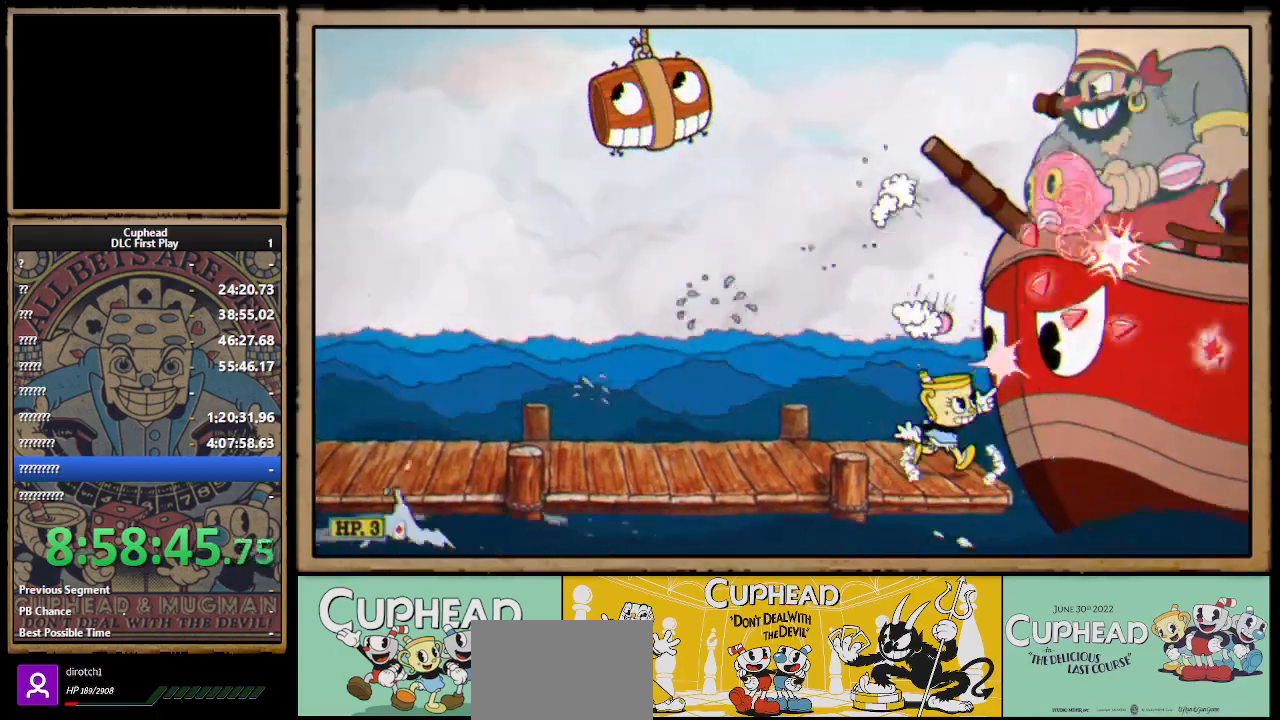
{"buttons": ["A", "X"], "left_stick": "up-right", "right_stick": "center", "events": [[17, "A", "up"], [100, "A", "down"], [283, "A", "up"], [417, "A", "down"]]}
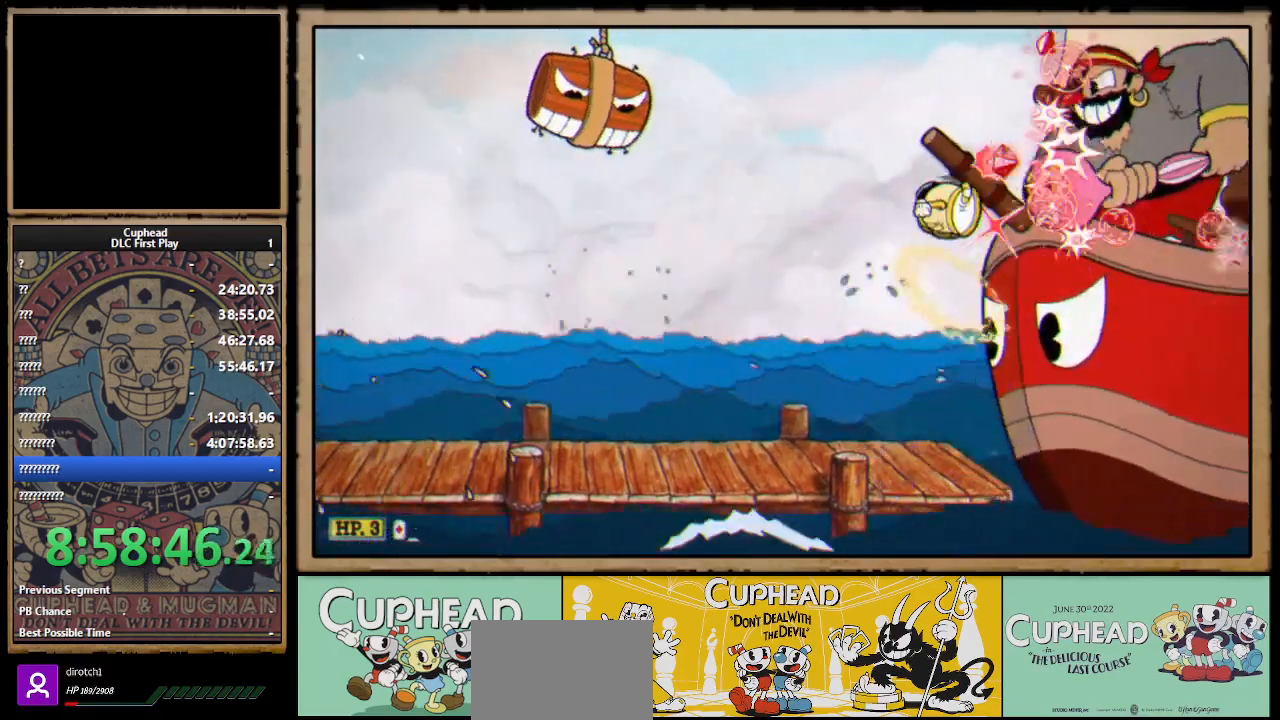
{"buttons": ["X"], "left_stick": "up-right", "right_stick": "center", "events": [[17, "A", "up"]]}
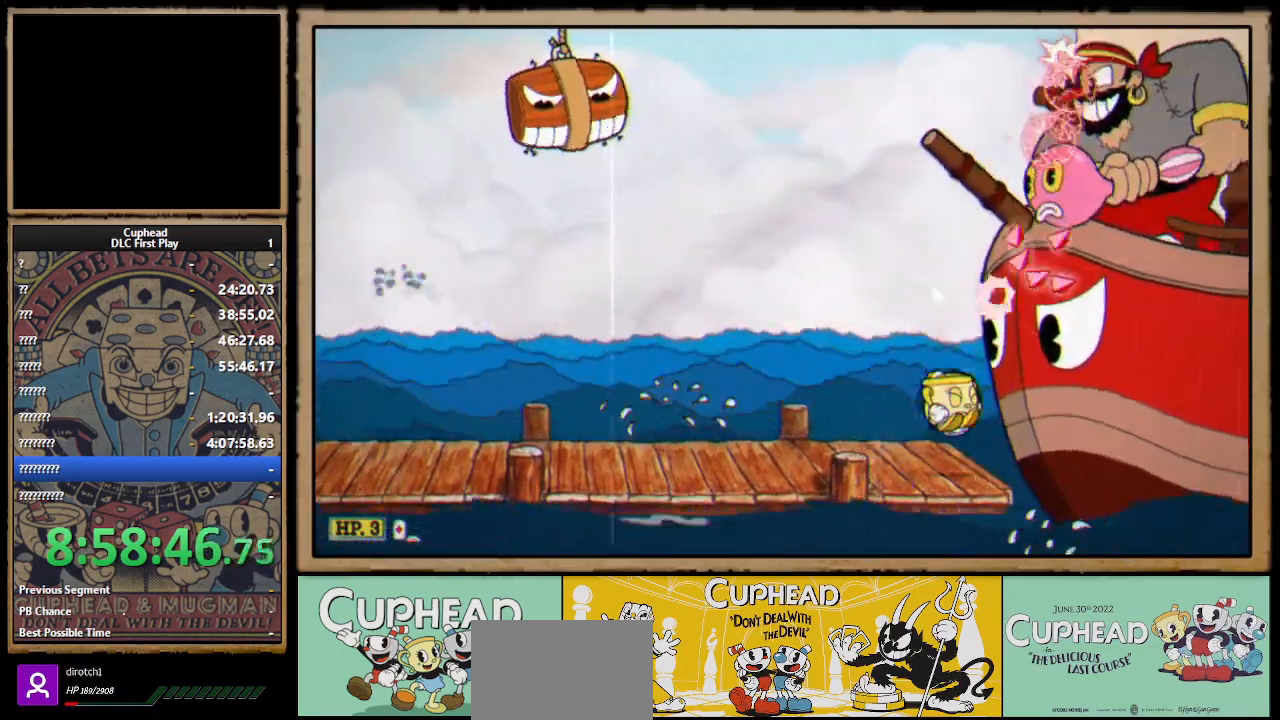
{"buttons": ["X"], "left_stick": "up-right", "right_stick": "center", "events": [[67, "A", "down"], [167, "A", "up"]]}
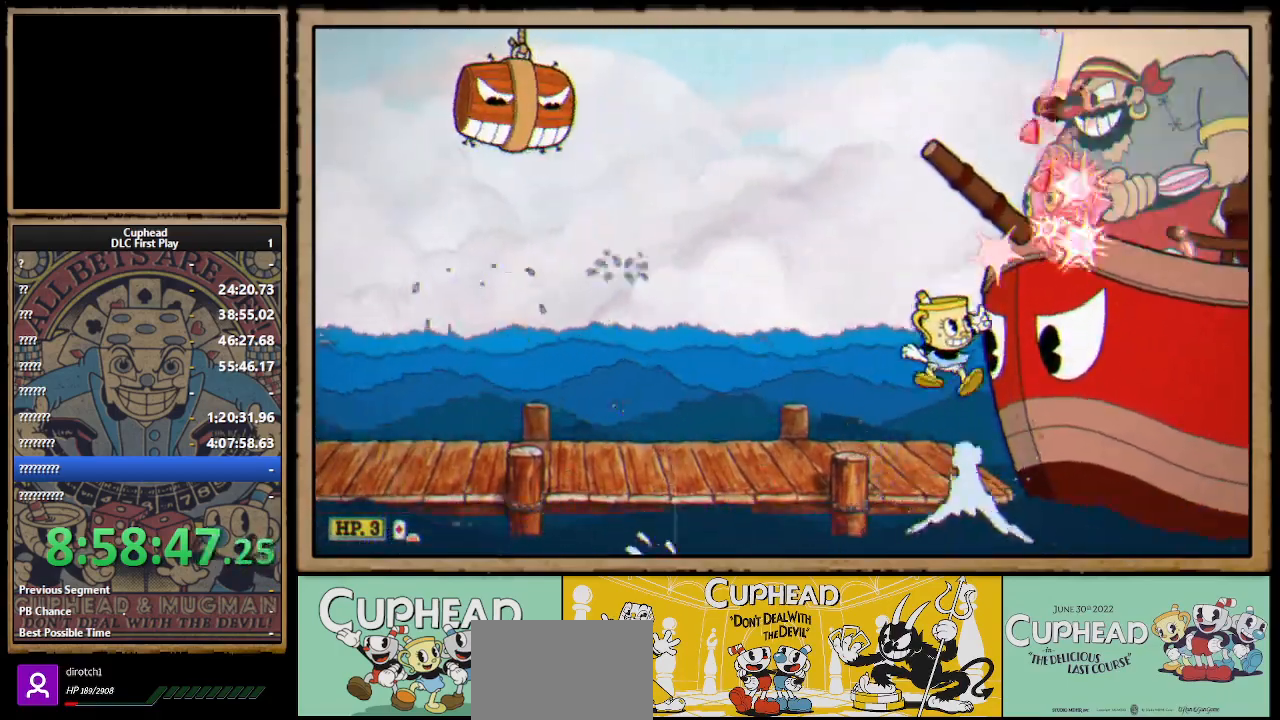
{"buttons": ["X"], "left_stick": "up", "right_stick": "center", "events": [[300, "A", "down"], [417, "A", "up"], [467, "left_stick", "up"]]}
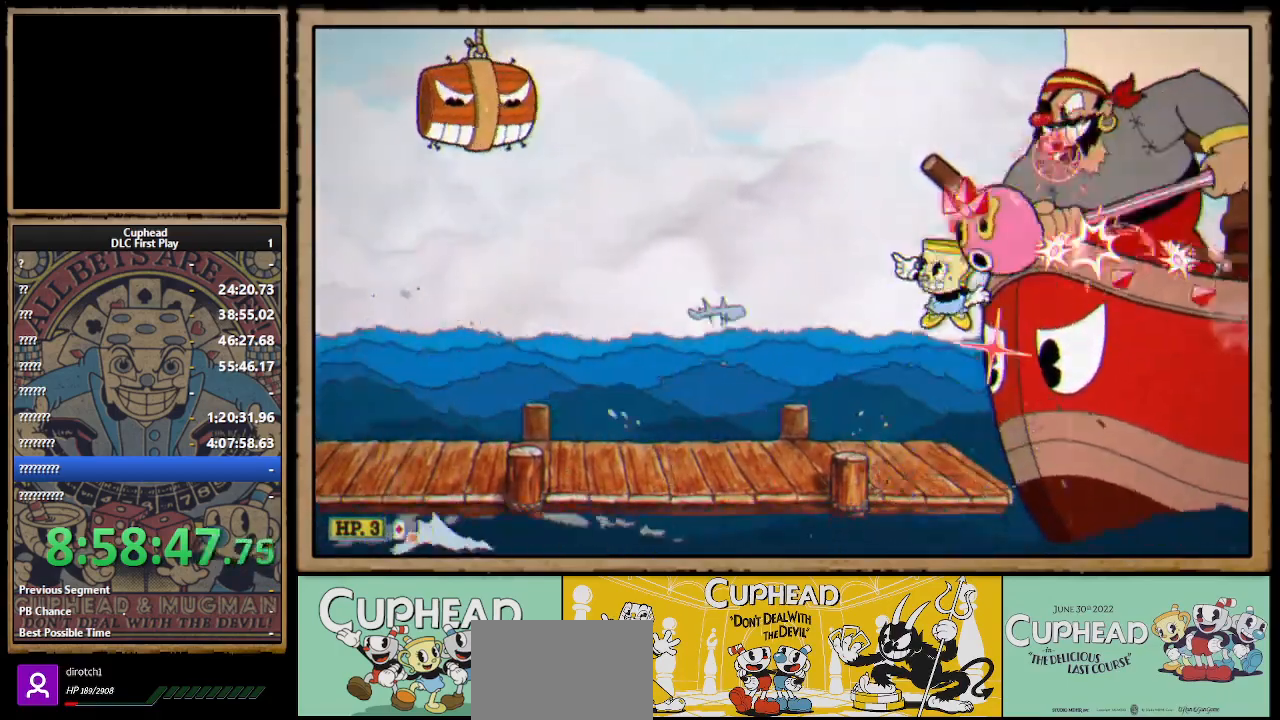
{"buttons": ["X"], "left_stick": "up-right", "right_stick": "center", "events": [[17, "left_stick", "up-left"], [200, "A", "down"], [317, "A", "up"], [400, "left_stick", "up-right"]]}
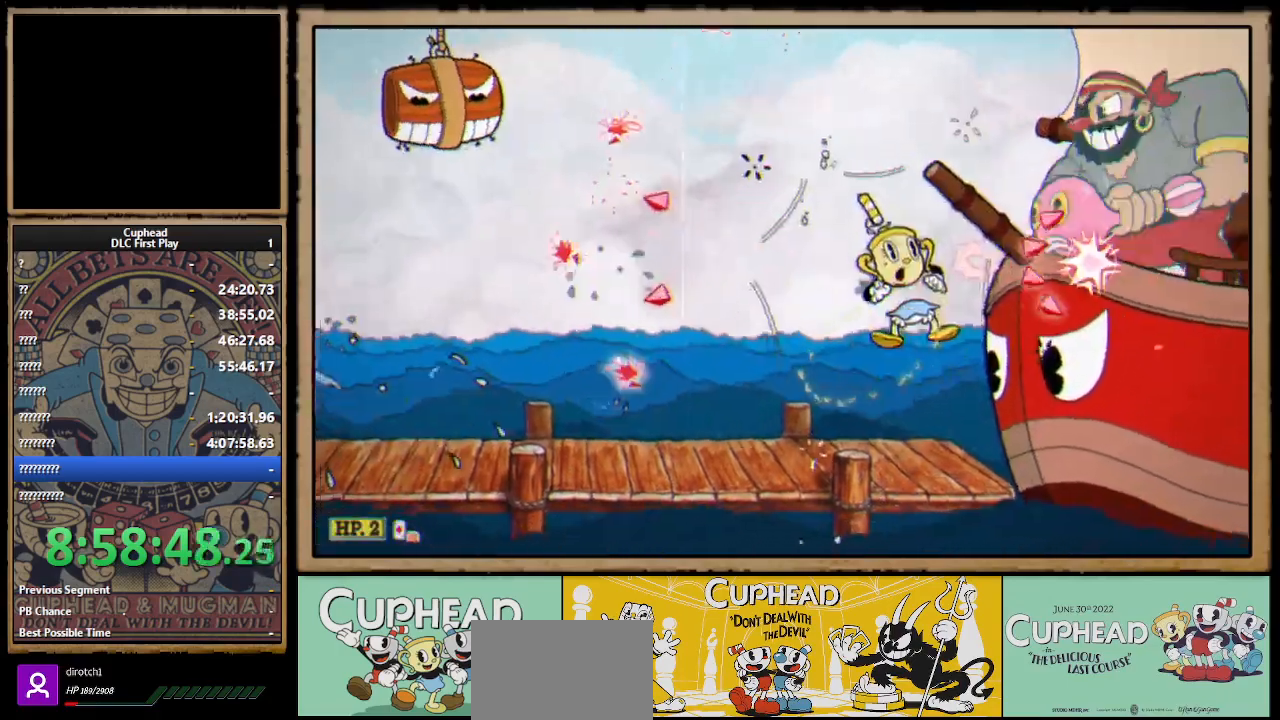
{"buttons": ["A", "X"], "left_stick": "up-right", "right_stick": "center", "events": [[33, "left_stick", "center"], [83, "left_stick", "up-right"], [200, "A", "down"], [283, "A", "up"], [450, "A", "down"]]}
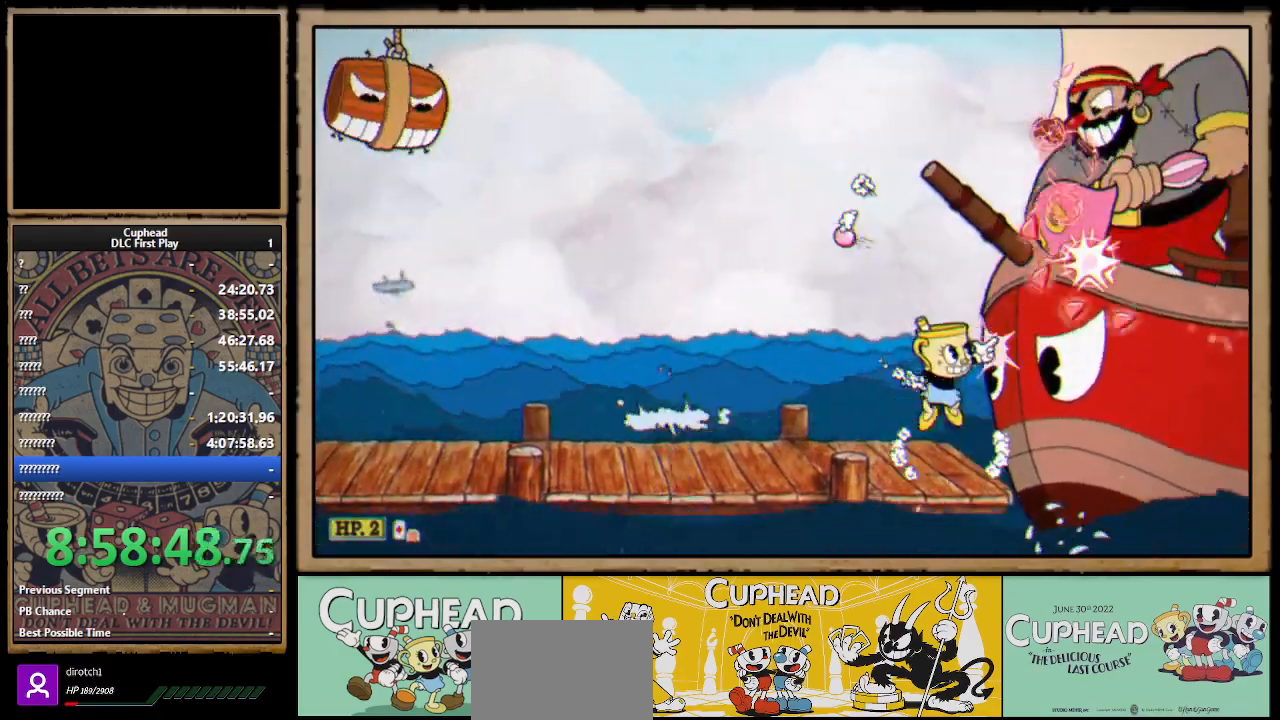
{"buttons": ["X"], "left_stick": "up-right", "right_stick": "center", "events": [[100, "A", "up"], [183, "A", "down"], [267, "A", "up"]]}
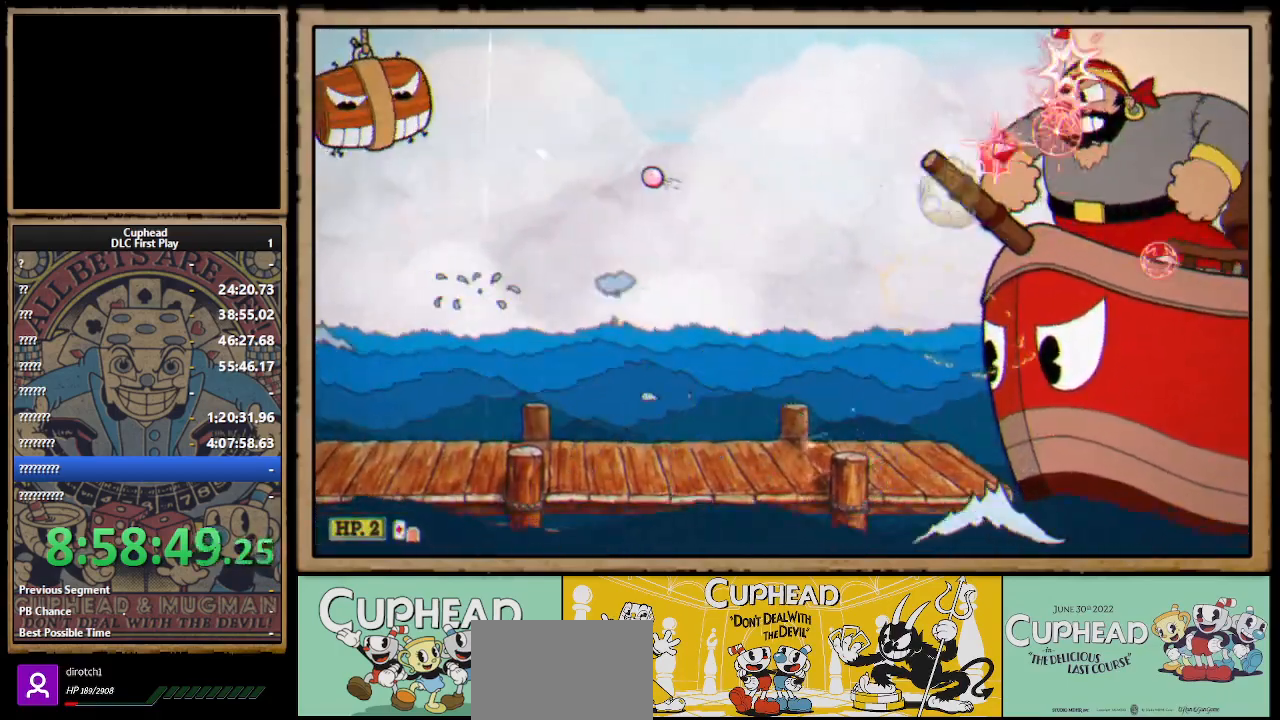
{"buttons": ["X", "L1"], "left_stick": "up-right", "right_stick": "center", "events": [[83, "Y", "down"], [167, "L1", "down"], [167, "Y", "up"], [283, "L1", "up"], [450, "L1", "down"]]}
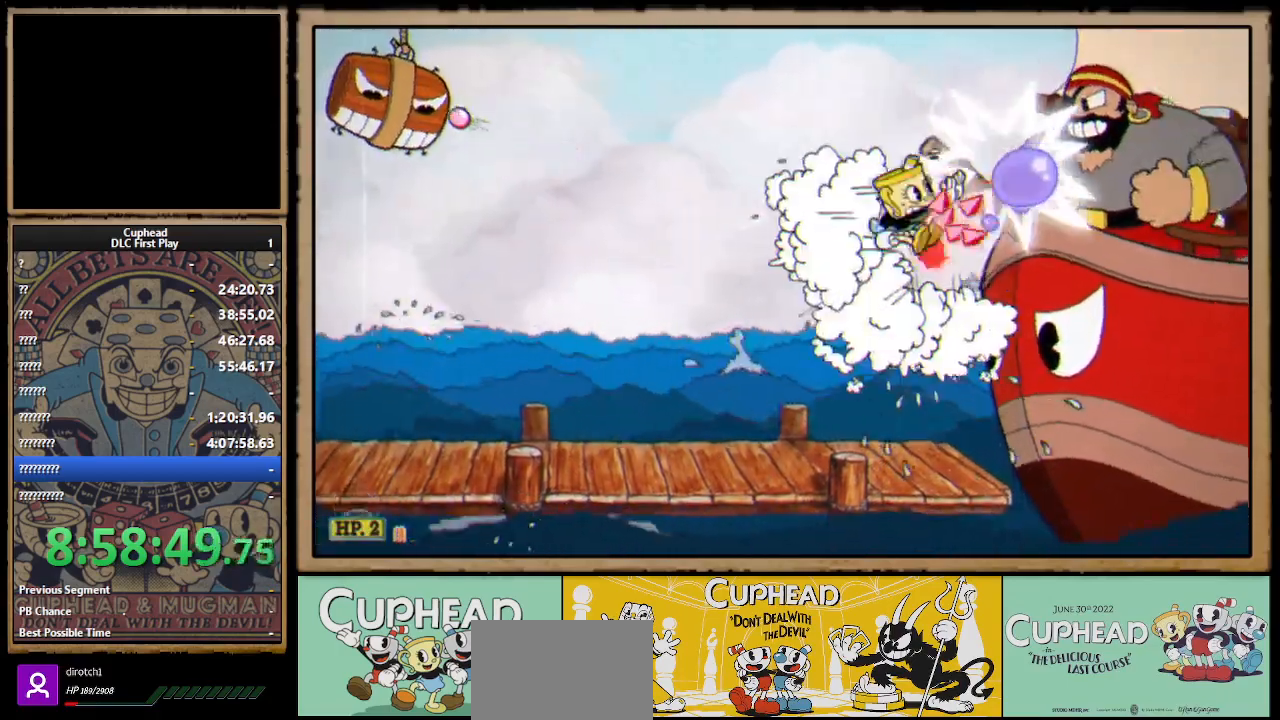
{"buttons": ["X", "L1"], "left_stick": "up-right", "right_stick": "center", "events": [[67, "L1", "up"], [350, "L1", "down"], [450, "L1", "up"], [483, "L1", "down"]]}
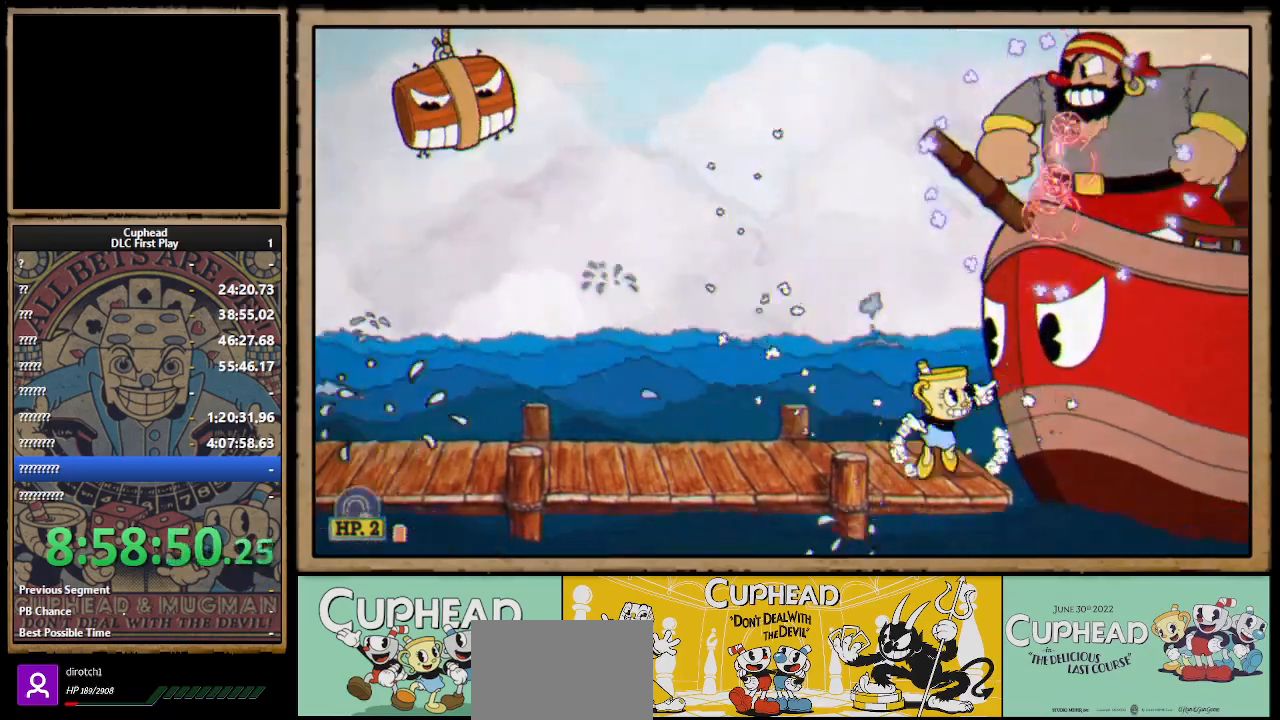
{"buttons": ["A", "X"], "left_stick": "up-right", "right_stick": "center", "events": [[17, "A", "down"], [100, "L1", "up"], [183, "A", "up"], [333, "A", "down"]]}
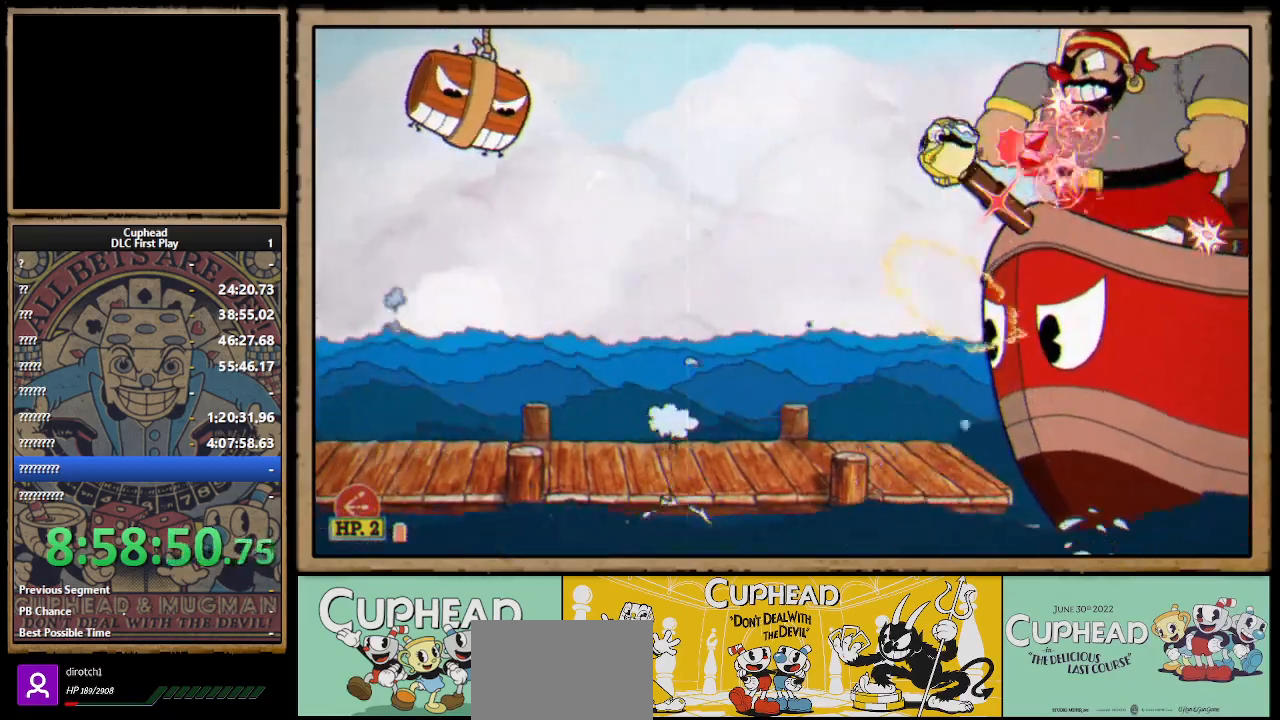
{"buttons": ["X"], "left_stick": "up-right", "right_stick": "center", "events": [[67, "A", "up"]]}
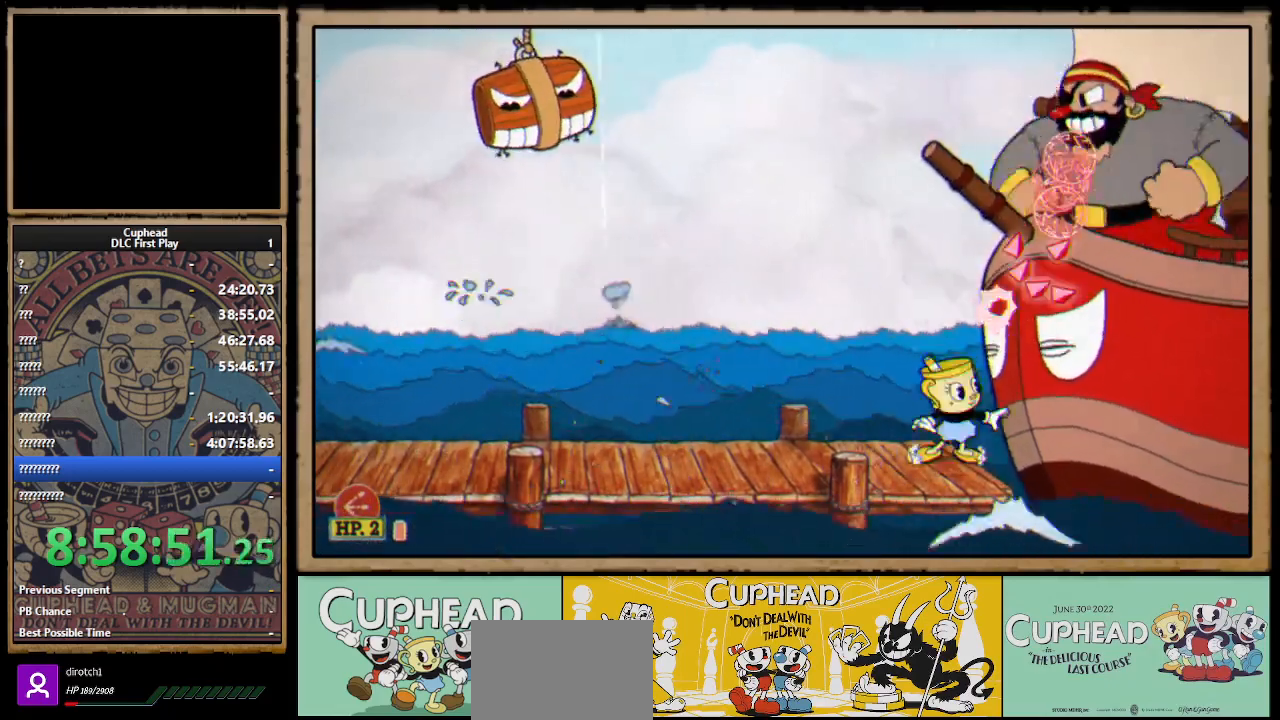
{"buttons": ["A", "X"], "left_stick": "right", "right_stick": "center", "events": [[67, "A", "down"], [183, "A", "up"], [333, "left_stick", "right"], [350, "A", "down"]]}
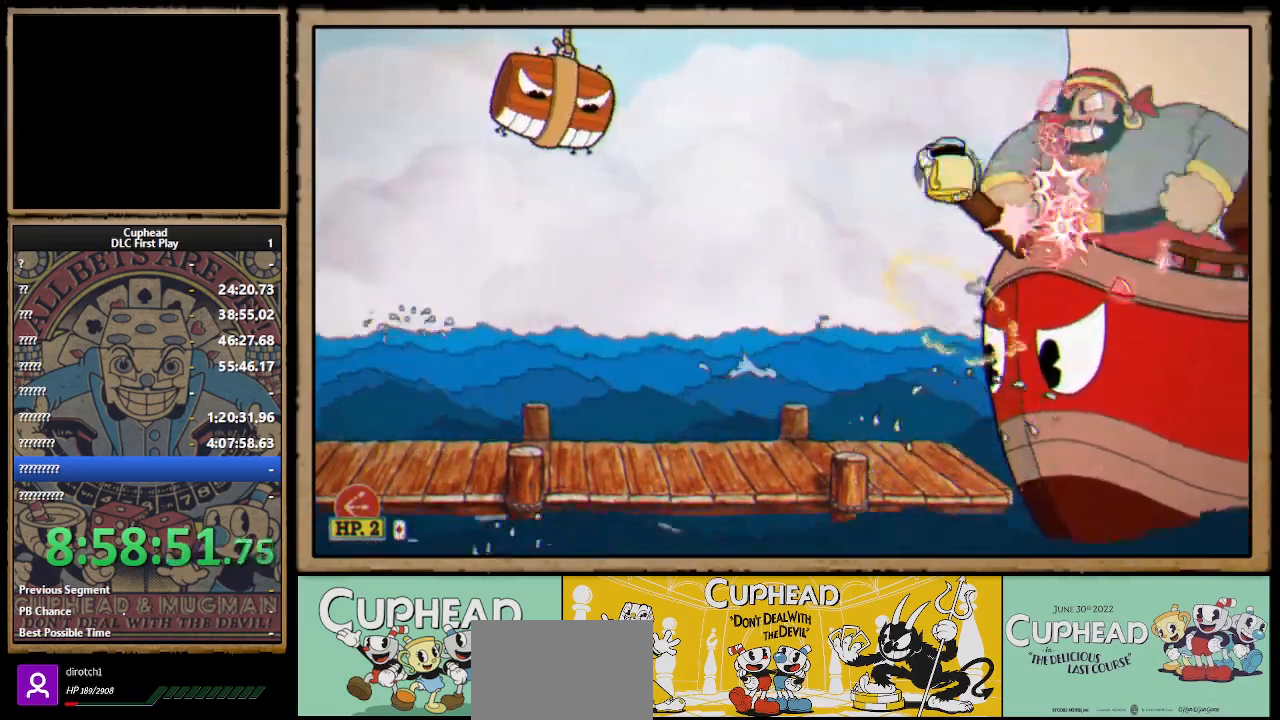
{"buttons": ["X"], "left_stick": "up-right", "right_stick": "center", "events": [[367, "A", "up"], [400, "left_stick", "up-right"]]}
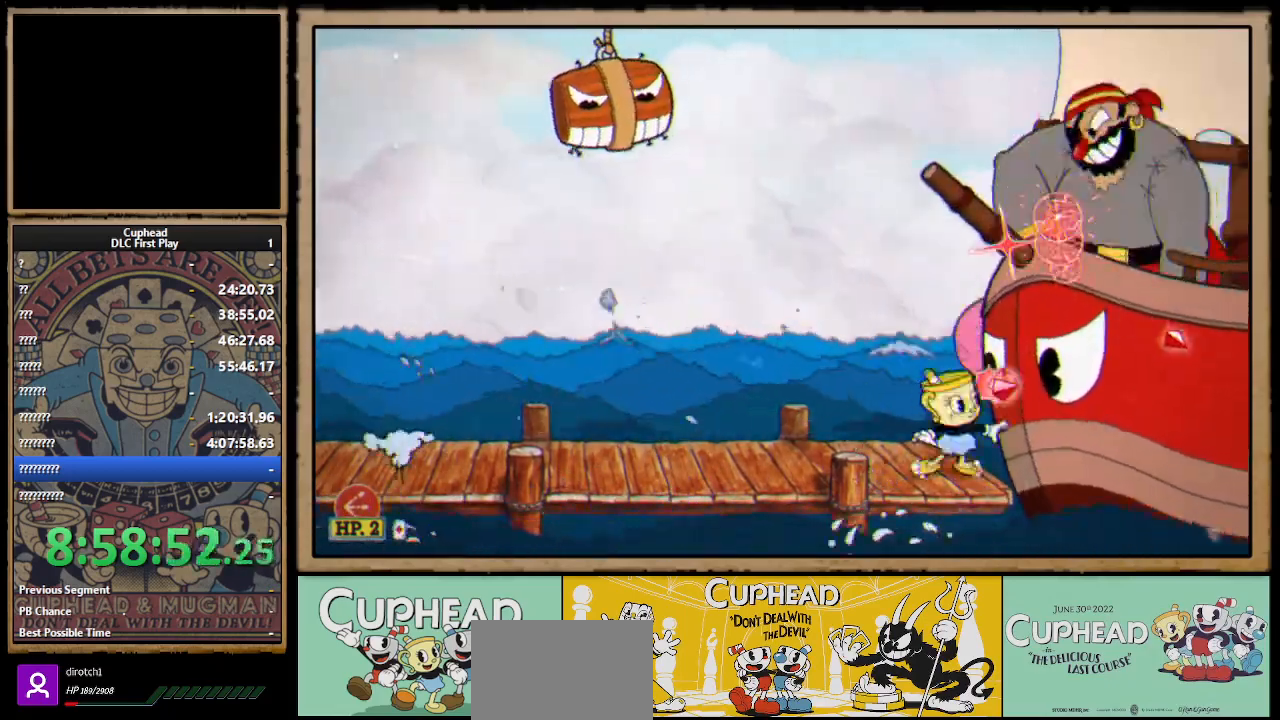
{"buttons": ["A", "X"], "left_stick": "right", "right_stick": "center", "events": [[33, "A", "down"], [167, "A", "up"], [333, "A", "down"], [333, "left_stick", "right"]]}
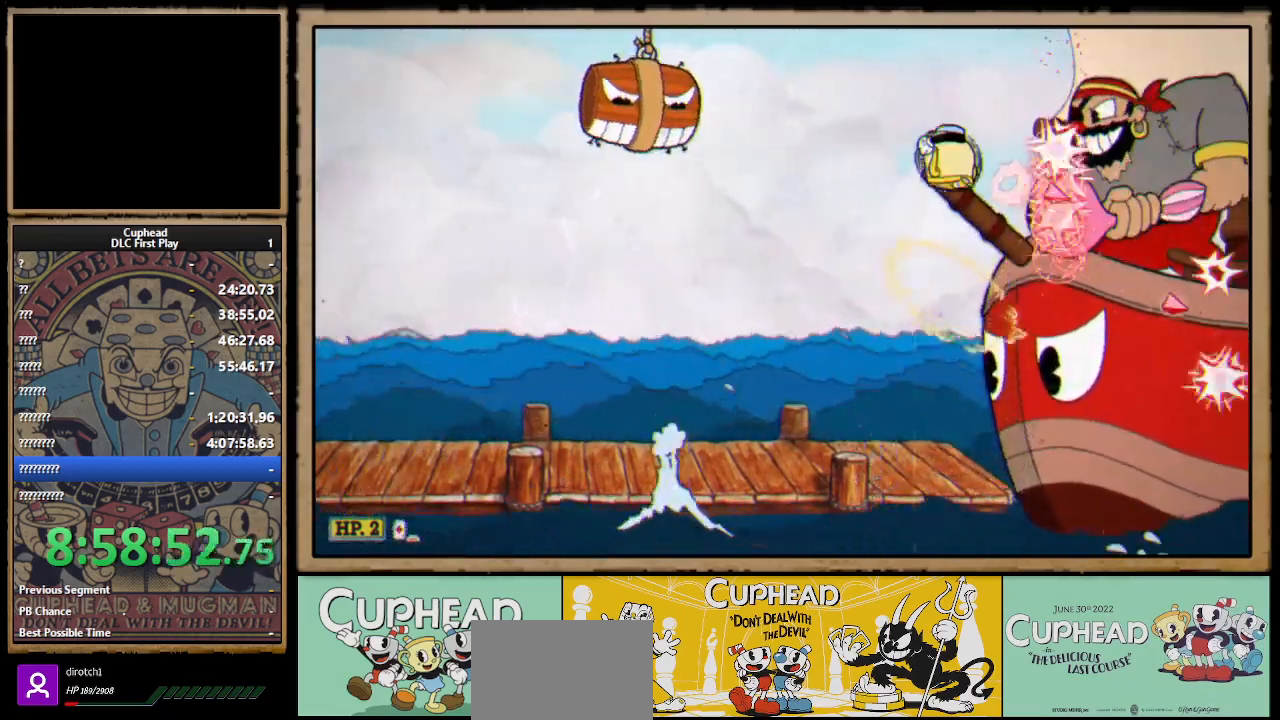
{"buttons": ["A", "B", "X"], "left_stick": "right", "right_stick": "center", "events": [[100, "A", "up"], [317, "A", "down"], [350, "B", "down"]]}
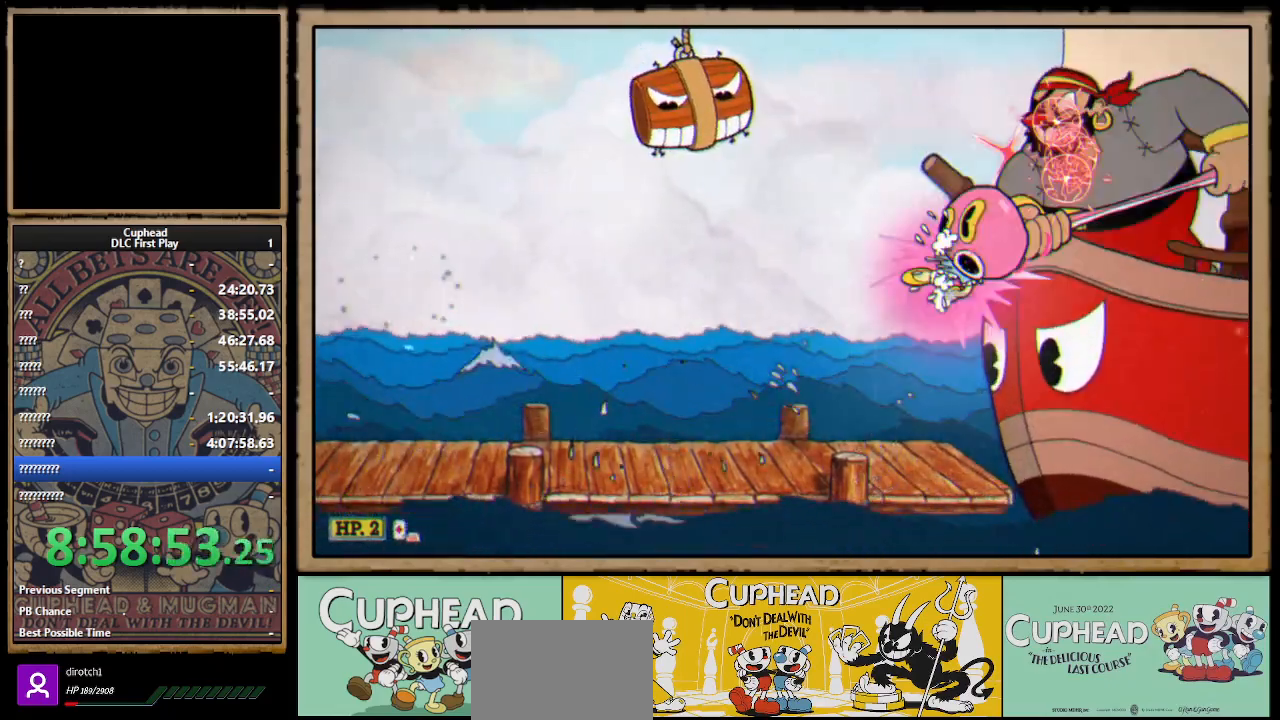
{"buttons": ["X"], "left_stick": "right", "right_stick": "center", "events": [[67, "B", "up"], [83, "A", "up"]]}